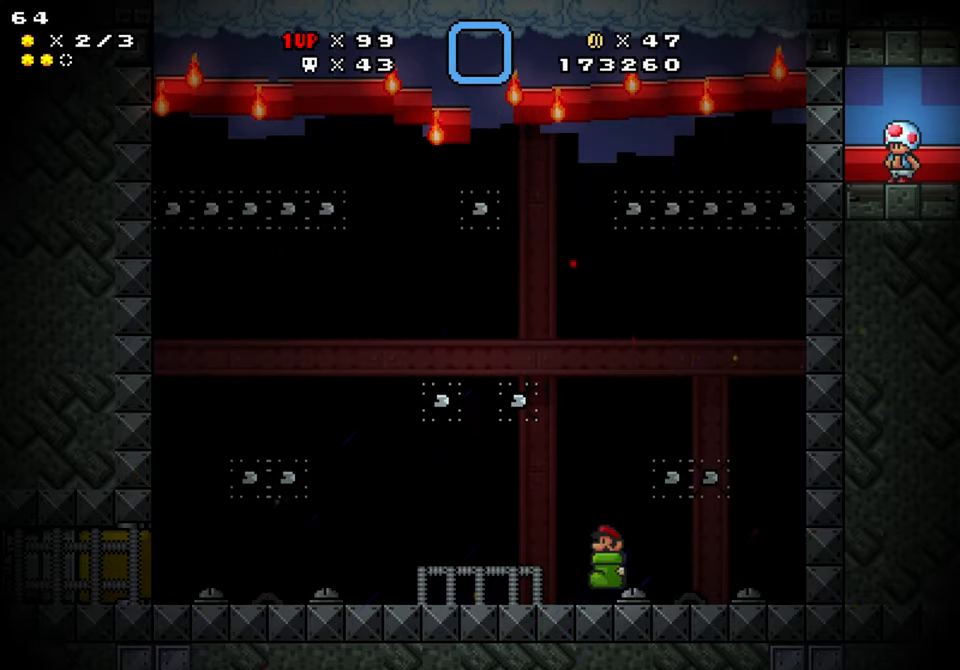
Gameplay with a controller (Nintendo layout); each line is a JSON object with the inputs held at the frame after it. "events" lists button and stick changes between this image and that frame as [ms after this image, input, new state], when the widget could be followed in between. Not read: L1 L3 R1 R3.
{"buttons": ["Y", "DPAD_LEFT"], "events": [[50, "DPAD_LEFT", "down"], [100, "DPAD_LEFT", "up"], [483, "DPAD_LEFT", "down"]]}
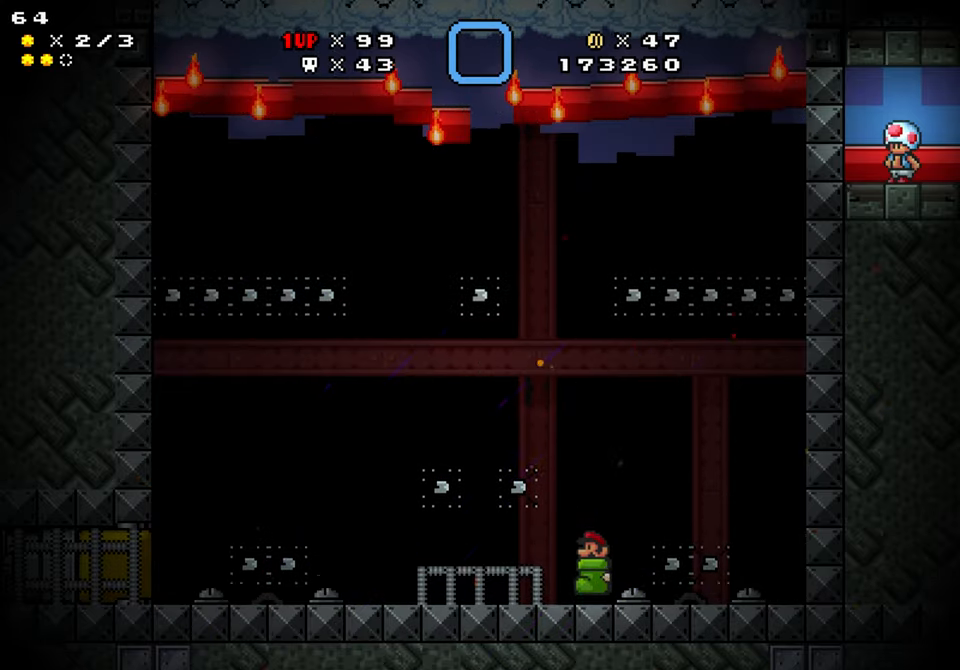
{"buttons": ["Y"], "events": [[100, "DPAD_LEFT", "up"]]}
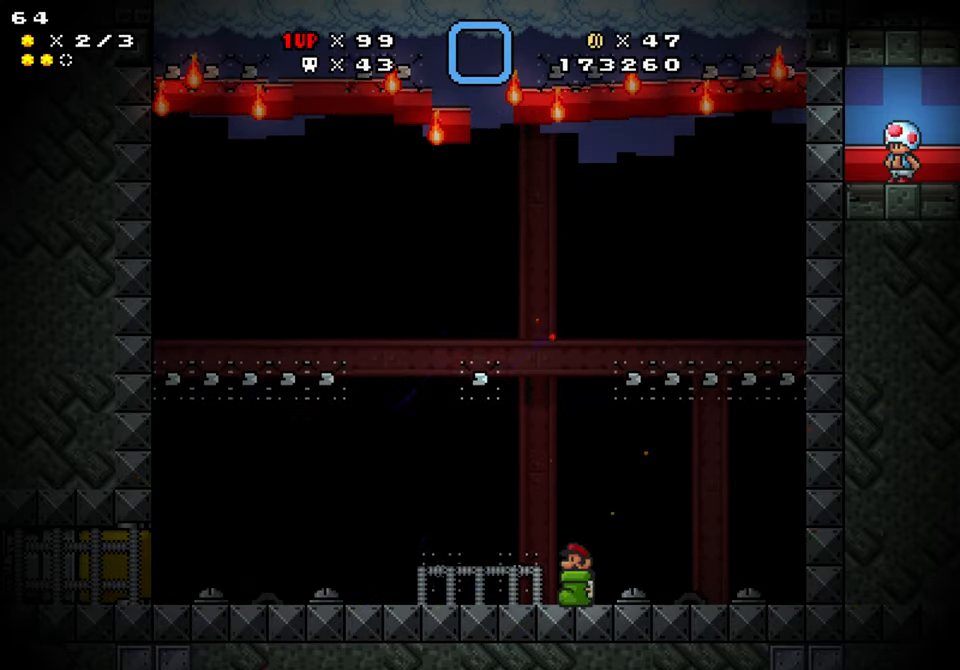
{"buttons": ["Y"], "events": []}
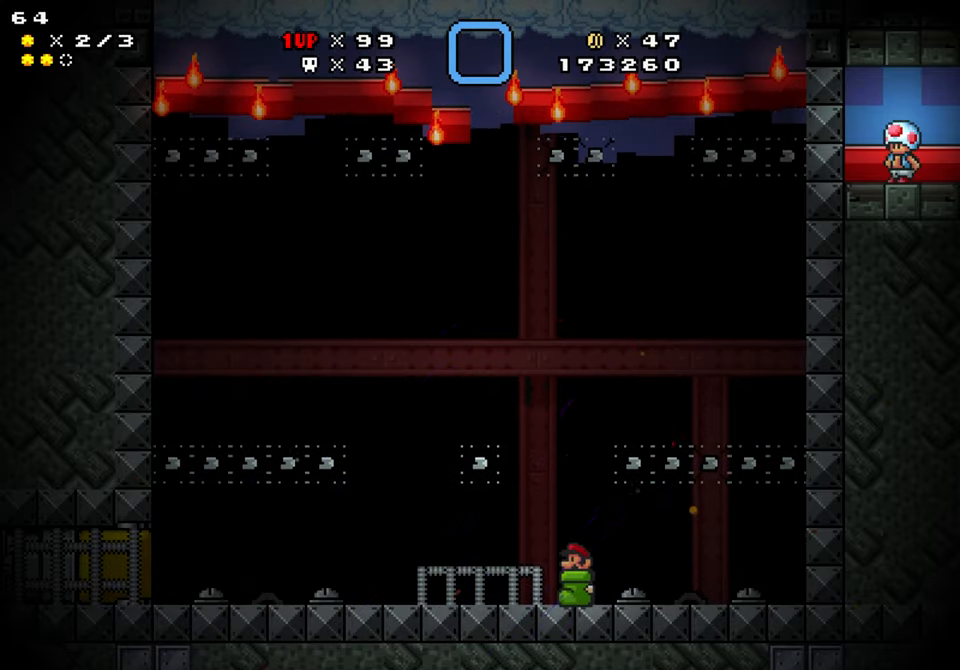
{"buttons": ["B", "Y", "DPAD_DOWN", "DPAD_LEFT"], "events": [[333, "DPAD_LEFT", "down"], [383, "B", "down"], [417, "DPAD_DOWN", "down"]]}
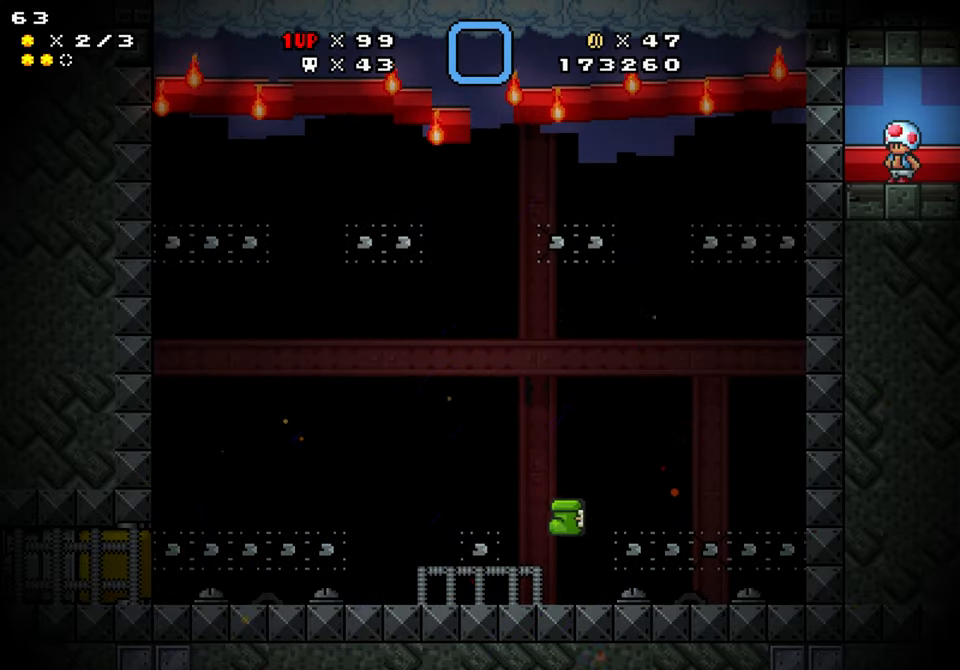
{"buttons": ["Y", "DPAD_RIGHT"], "events": [[50, "B", "up"], [200, "DPAD_DOWN", "up"], [250, "DPAD_LEFT", "up"], [383, "DPAD_RIGHT", "down"]]}
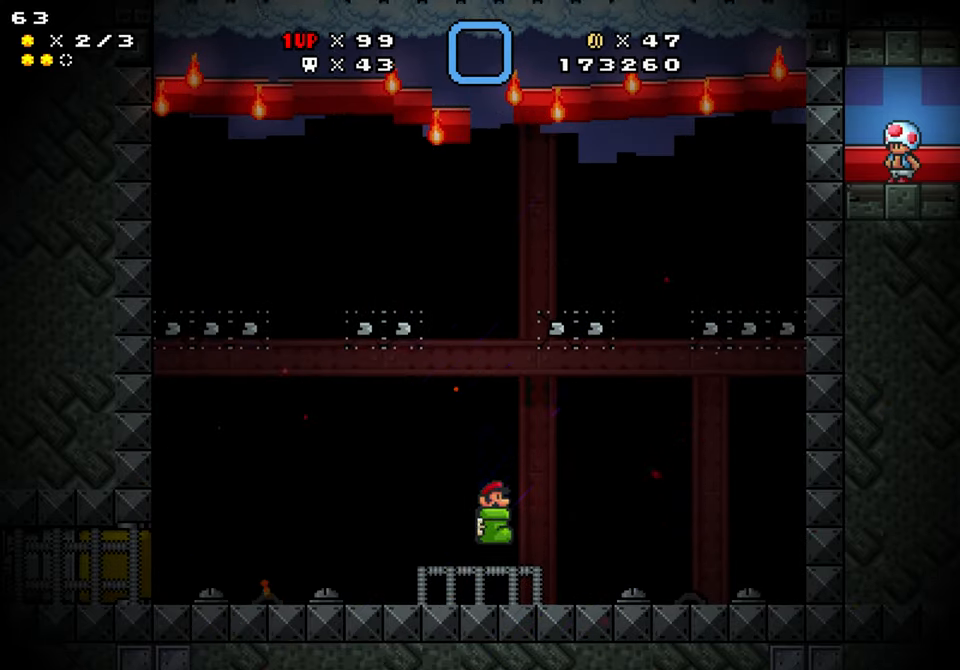
{"buttons": ["Y"], "events": [[50, "DPAD_RIGHT", "up"]]}
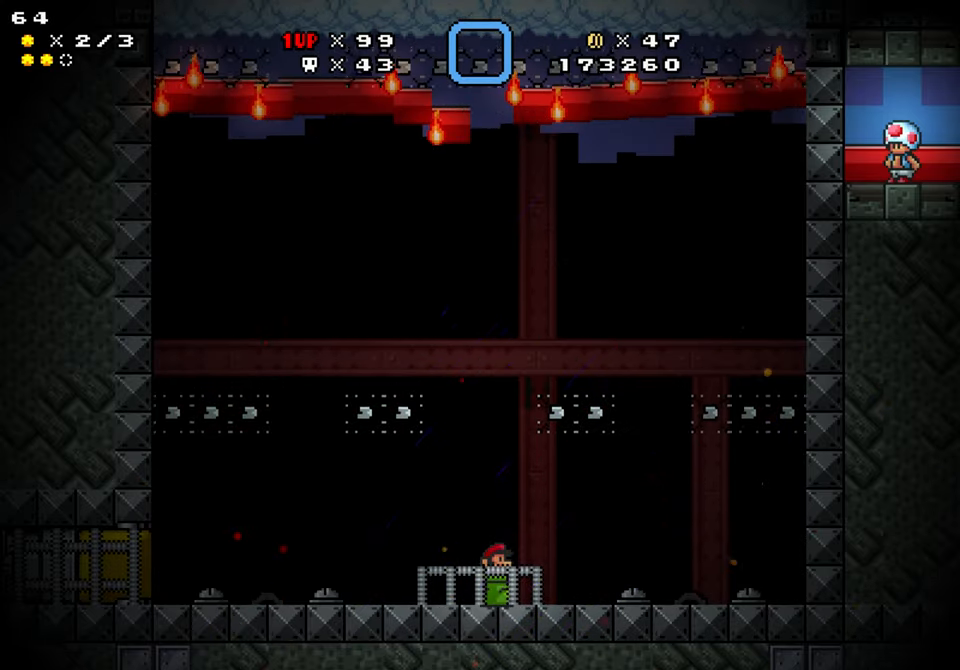
{"buttons": ["Y", "DPAD_LEFT"], "events": [[417, "DPAD_LEFT", "down"]]}
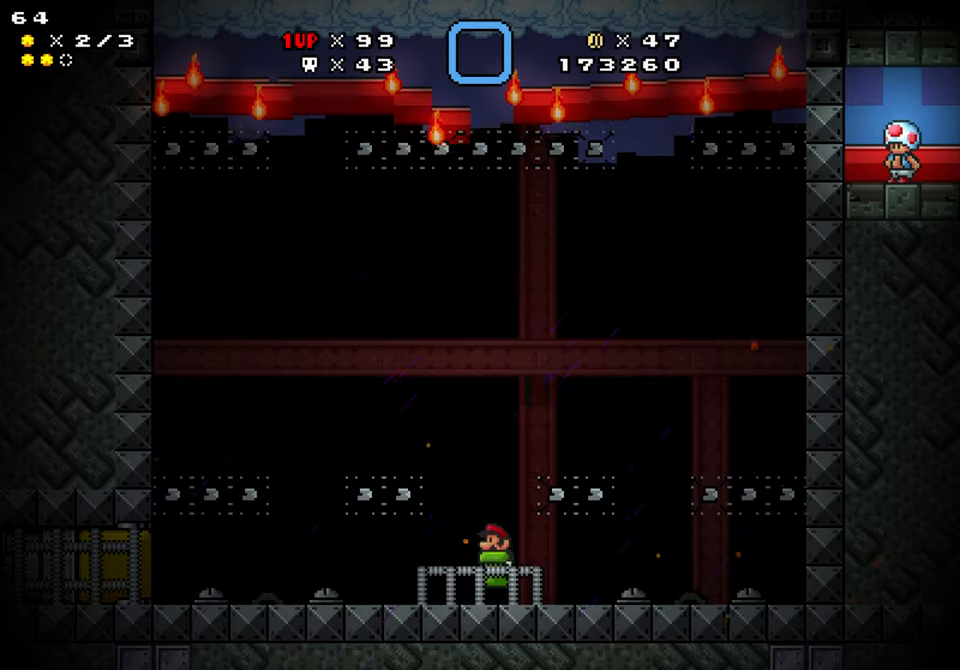
{"buttons": ["B", "Y", "DPAD_RIGHT"], "events": [[84, "DPAD_LEFT", "up"], [234, "DPAD_RIGHT", "down"], [450, "B", "down"]]}
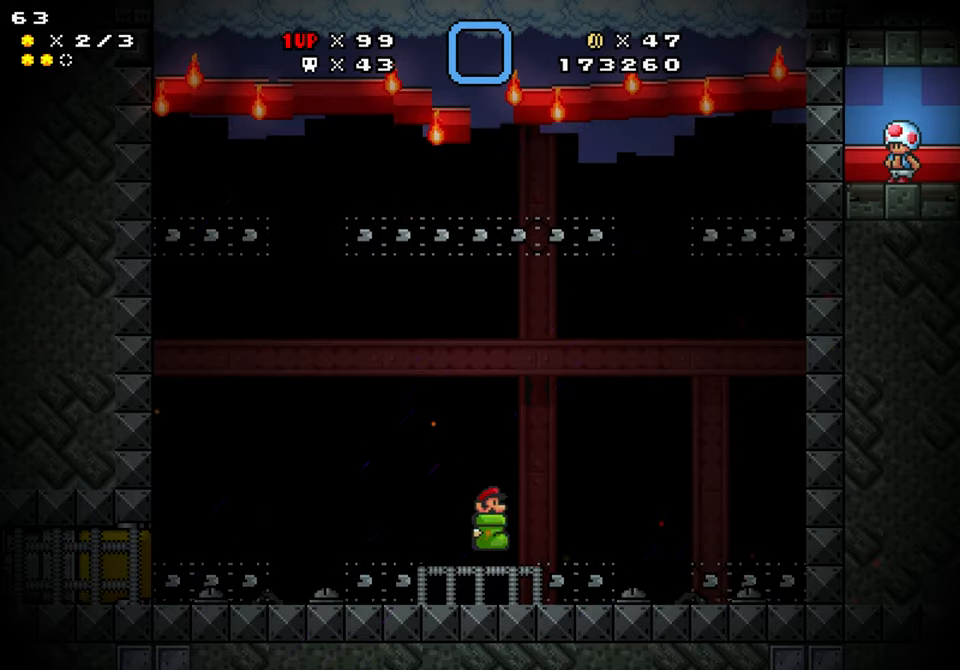
{"buttons": ["Y", "DPAD_RIGHT"], "events": [[34, "B", "up"], [84, "DPAD_DOWN", "down"], [450, "DPAD_DOWN", "up"]]}
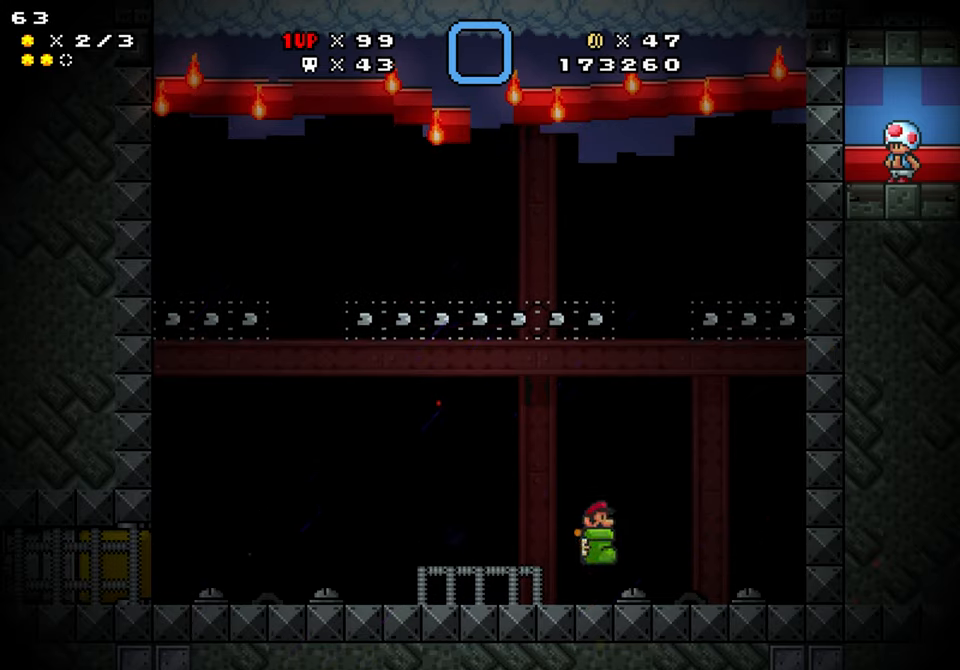
{"buttons": ["Y"], "events": [[17, "DPAD_RIGHT", "up"], [100, "DPAD_LEFT", "down"], [300, "DPAD_LEFT", "up"]]}
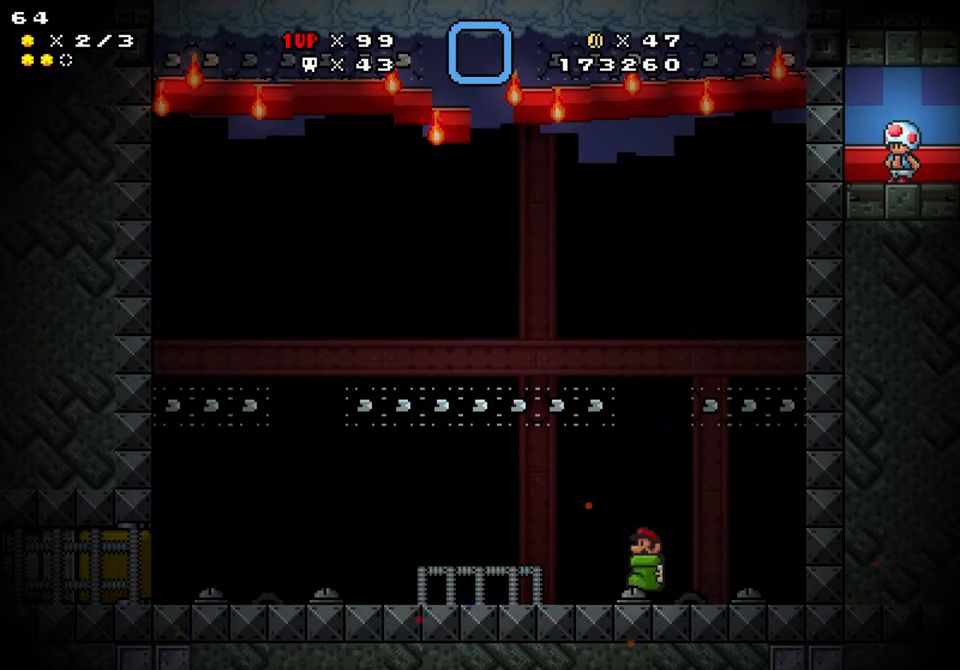
{"buttons": ["Y"], "events": []}
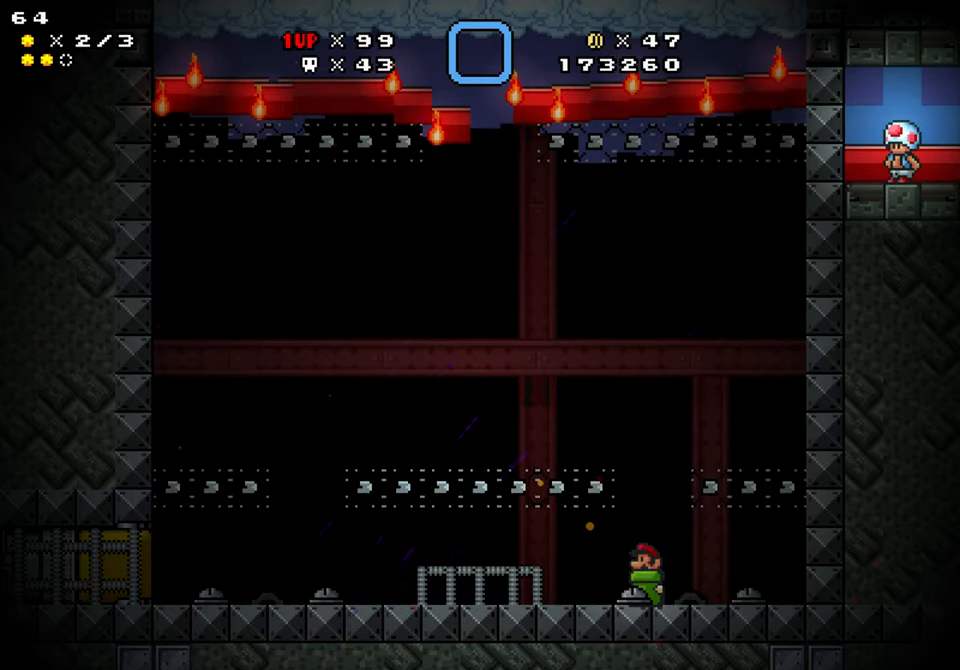
{"buttons": ["B", "Y", "DPAD_DOWN", "DPAD_LEFT"], "events": [[434, "B", "down"], [467, "DPAD_DOWN", "down"], [467, "DPAD_LEFT", "down"]]}
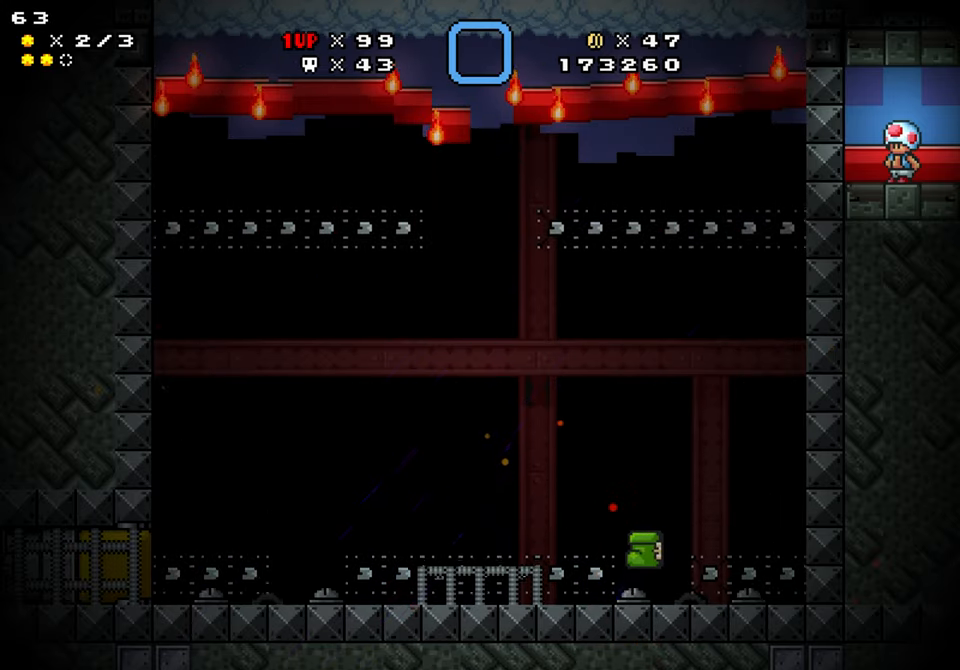
{"buttons": ["Y", "DPAD_DOWN", "DPAD_LEFT"], "events": [[84, "B", "up"]]}
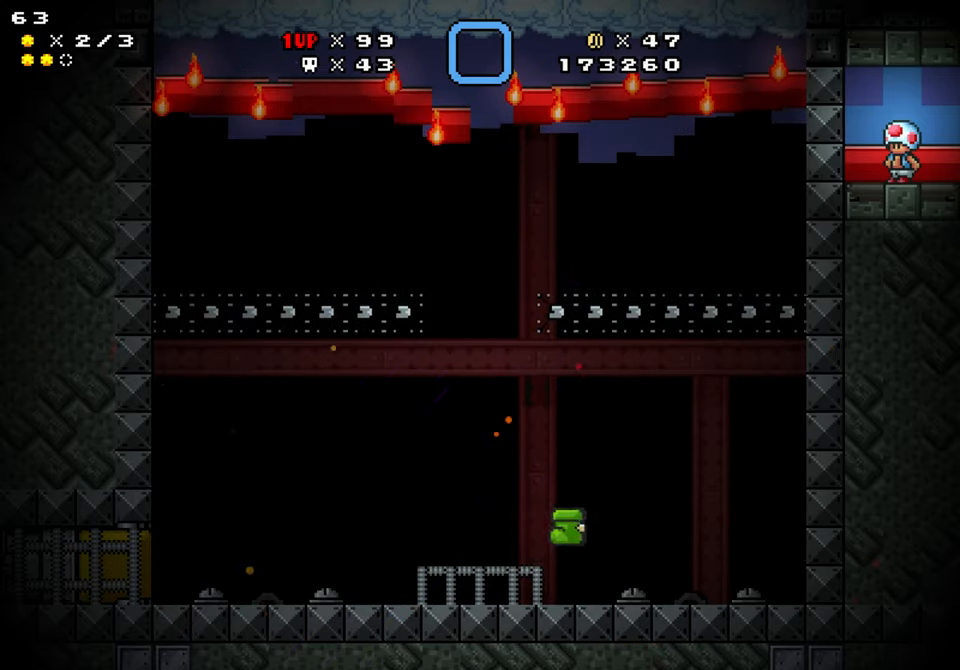
{"buttons": ["Y"], "events": [[17, "DPAD_DOWN", "up"], [117, "DPAD_LEFT", "up"], [267, "DPAD_RIGHT", "down"], [434, "DPAD_RIGHT", "up"]]}
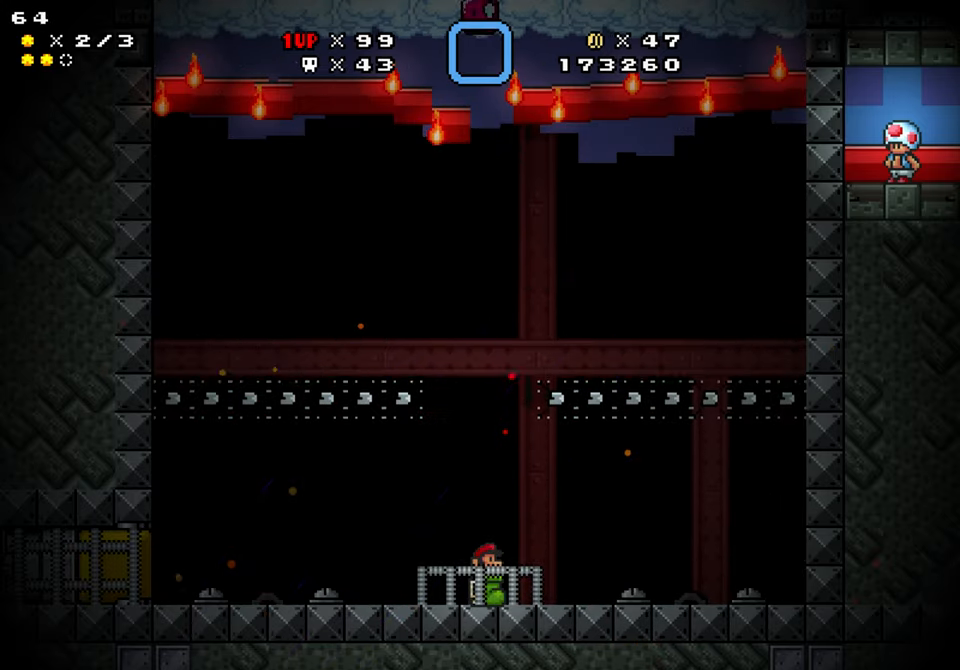
{"buttons": ["Y"], "events": []}
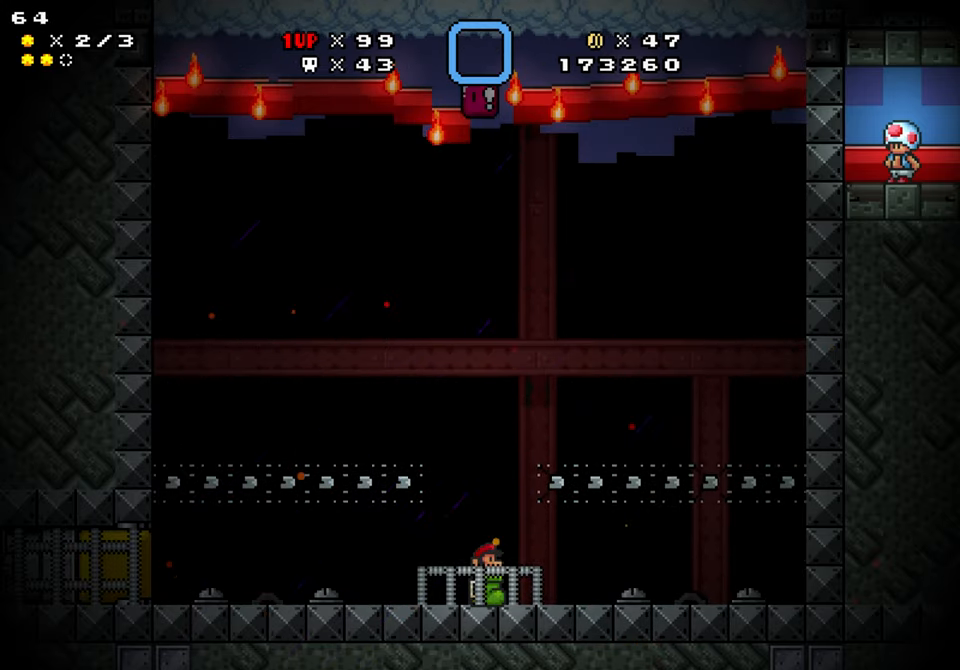
{"buttons": ["Y"], "events": []}
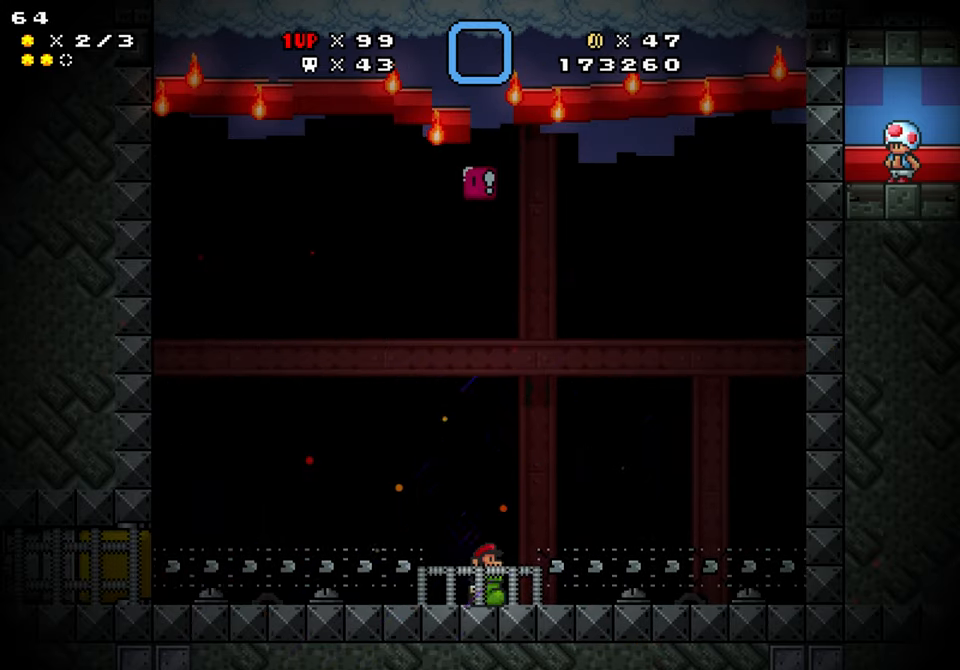
{"buttons": ["Y"], "events": []}